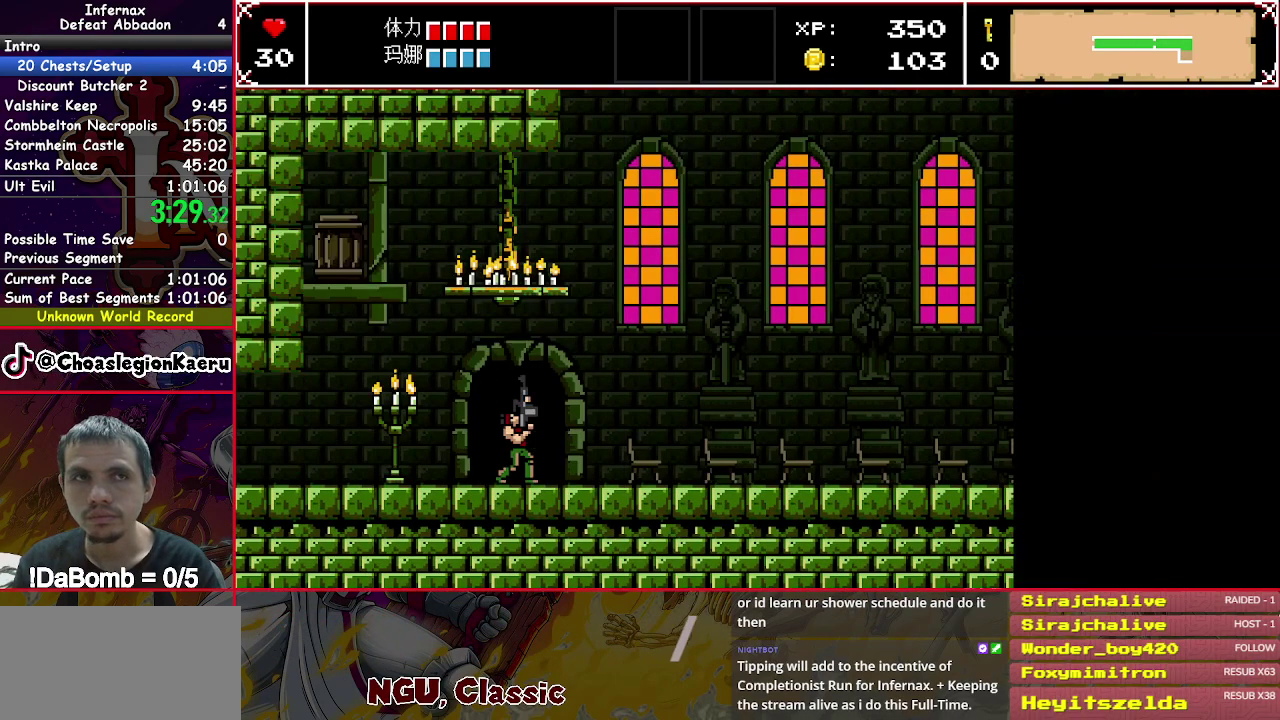
Gameplay with a controller (Xbox layout); each line is a JSON object with the inputs held at the frame after it. "events" lists button and stick changes between this image and that frame as [ms after this image, input, new state], when the widget could be followed in between. Not read: L3 R3 left_stick.
{"buttons": ["X", "DPAD_LEFT"], "right_stick": "center", "events": [[83, "DPAD_UP", "down"], [167, "DPAD_UP", "up"], [350, "X", "down"], [383, "DPAD_LEFT", "down"]]}
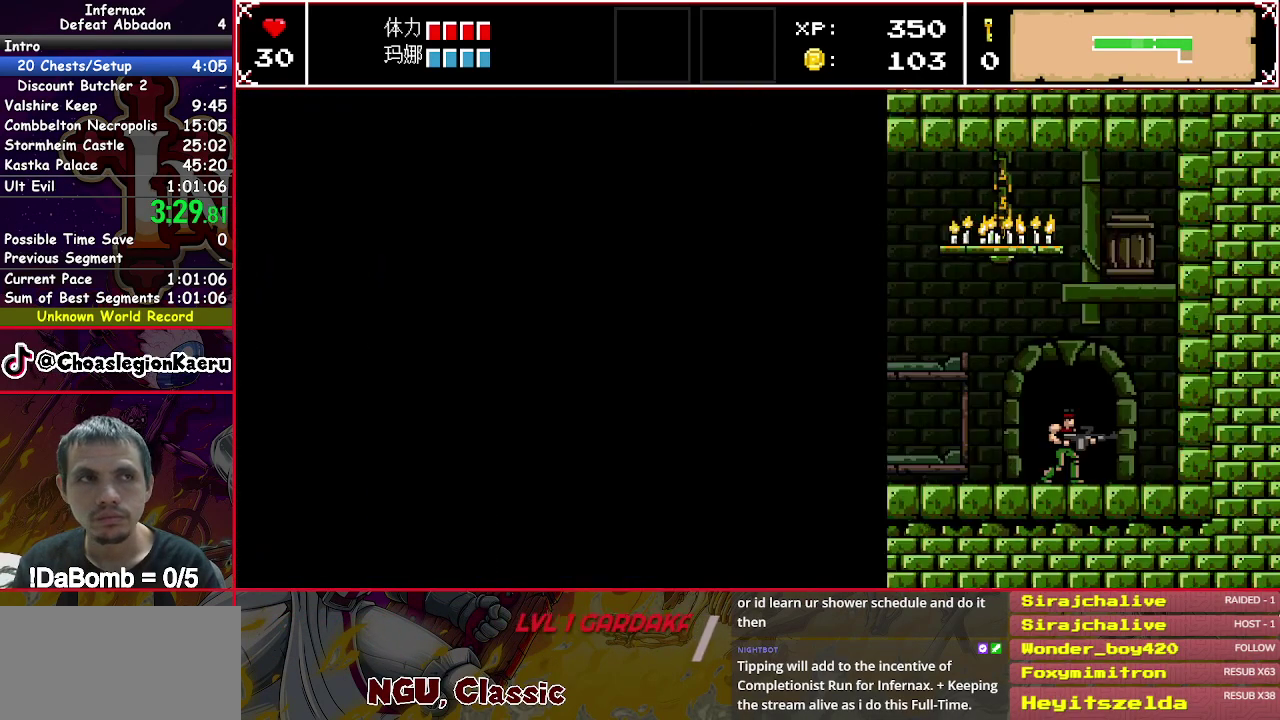
{"buttons": ["X", "DPAD_LEFT"], "right_stick": "center", "events": []}
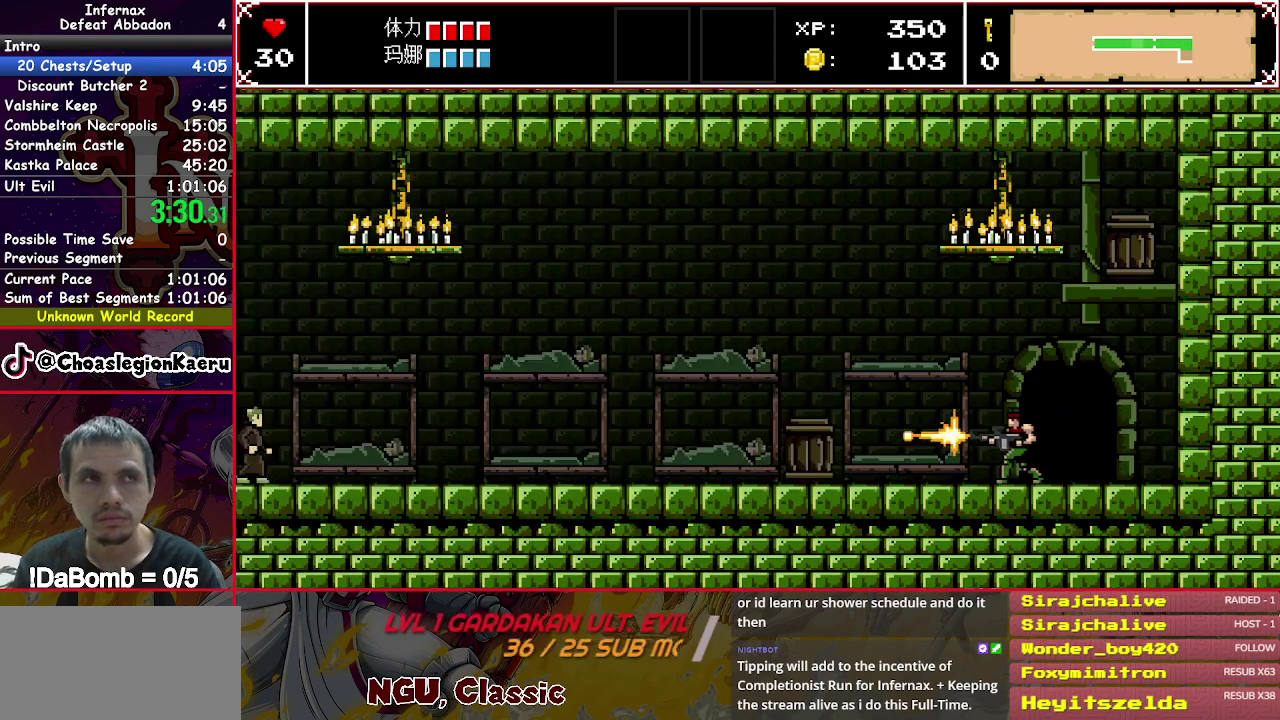
{"buttons": ["DPAD_RIGHT"], "right_stick": "center", "events": [[200, "DPAD_LEFT", "up"], [233, "DPAD_RIGHT", "down"], [233, "X", "up"]]}
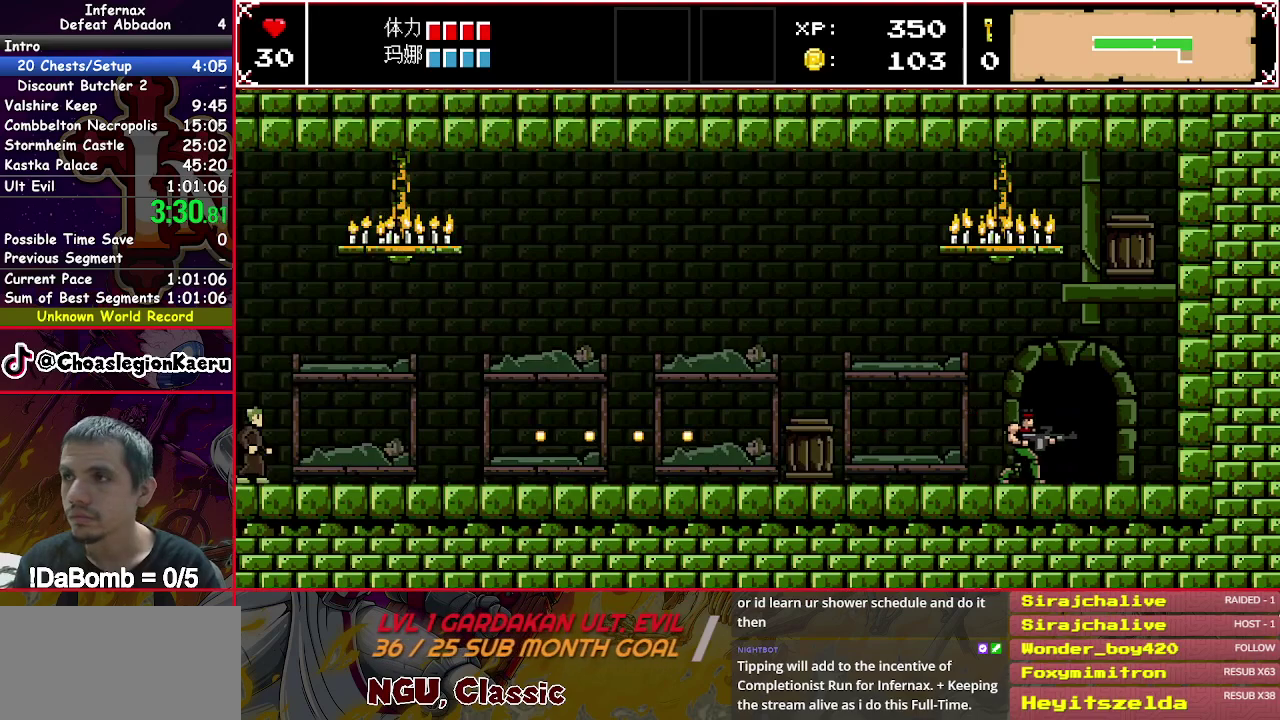
{"buttons": [], "right_stick": "center", "events": [[133, "DPAD_RIGHT", "up"]]}
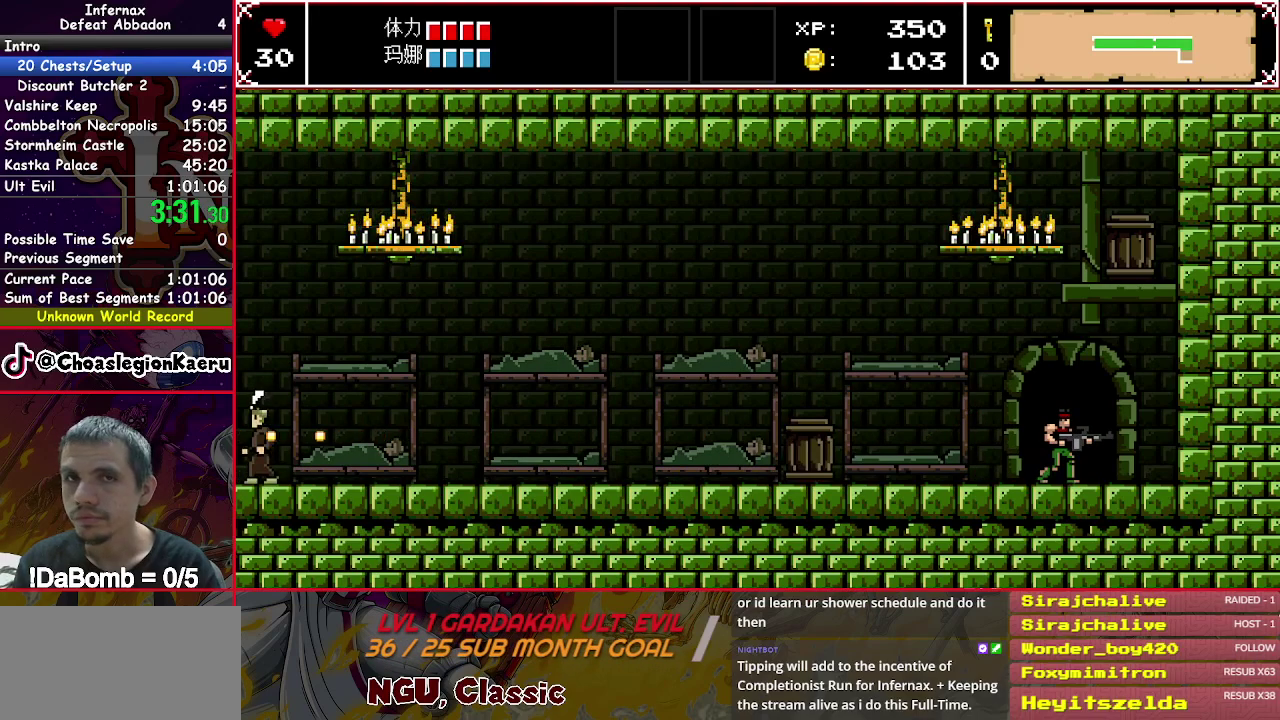
{"buttons": ["DPAD_UP"], "right_stick": "center", "events": [[83, "DPAD_UP", "down"], [167, "DPAD_UP", "up"], [250, "DPAD_UP", "down"], [350, "DPAD_UP", "up"], [433, "DPAD_UP", "down"]]}
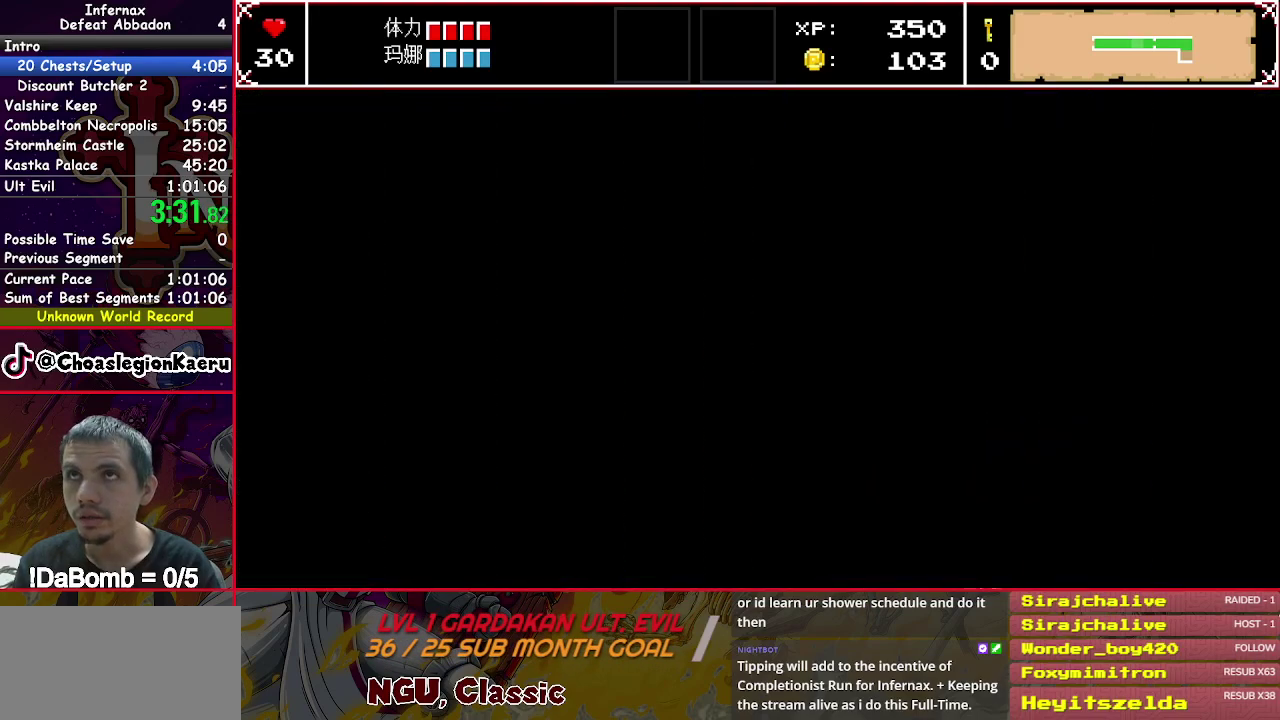
{"buttons": ["DPAD_UP"], "right_stick": "center", "events": [[17, "DPAD_UP", "up"], [100, "DPAD_UP", "down"], [183, "DPAD_UP", "up"], [250, "DPAD_UP", "down"], [367, "DPAD_UP", "up"], [417, "DPAD_UP", "down"]]}
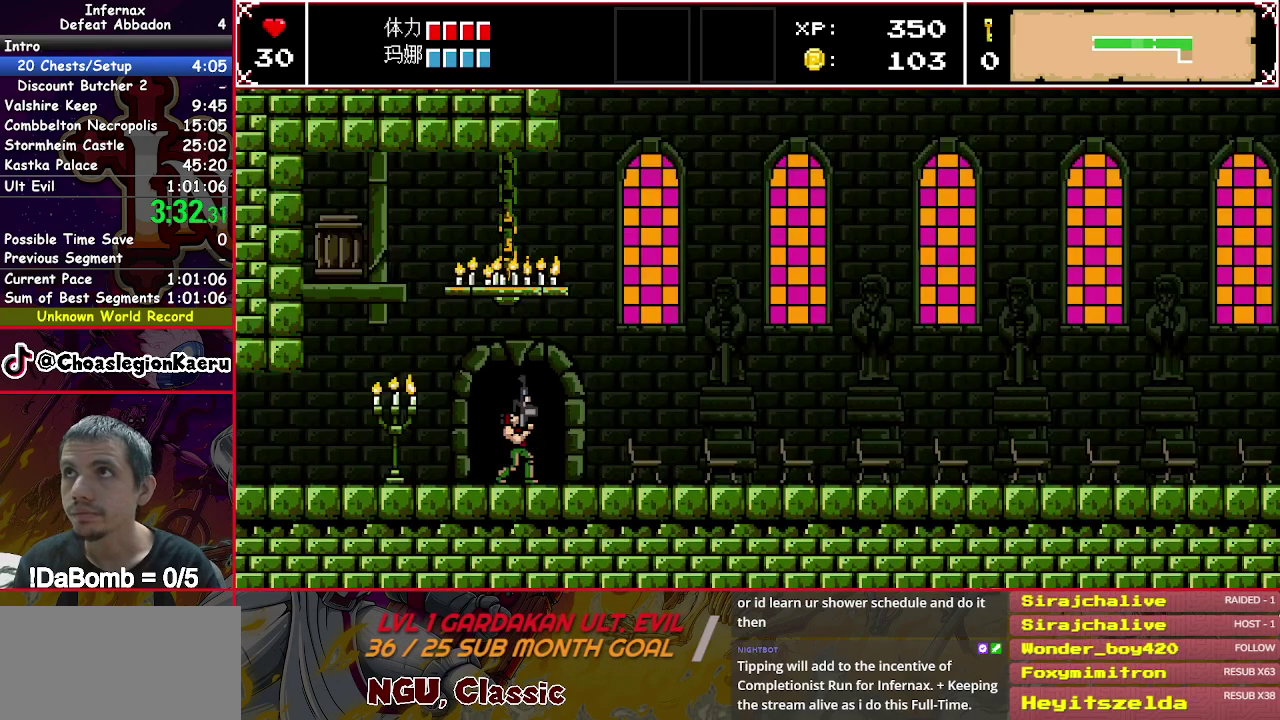
{"buttons": ["X", "DPAD_LEFT"], "right_stick": "center", "events": [[17, "DPAD_UP", "up"], [117, "DPAD_UP", "down"], [217, "DPAD_UP", "up"], [383, "DPAD_LEFT", "down"], [417, "X", "down"]]}
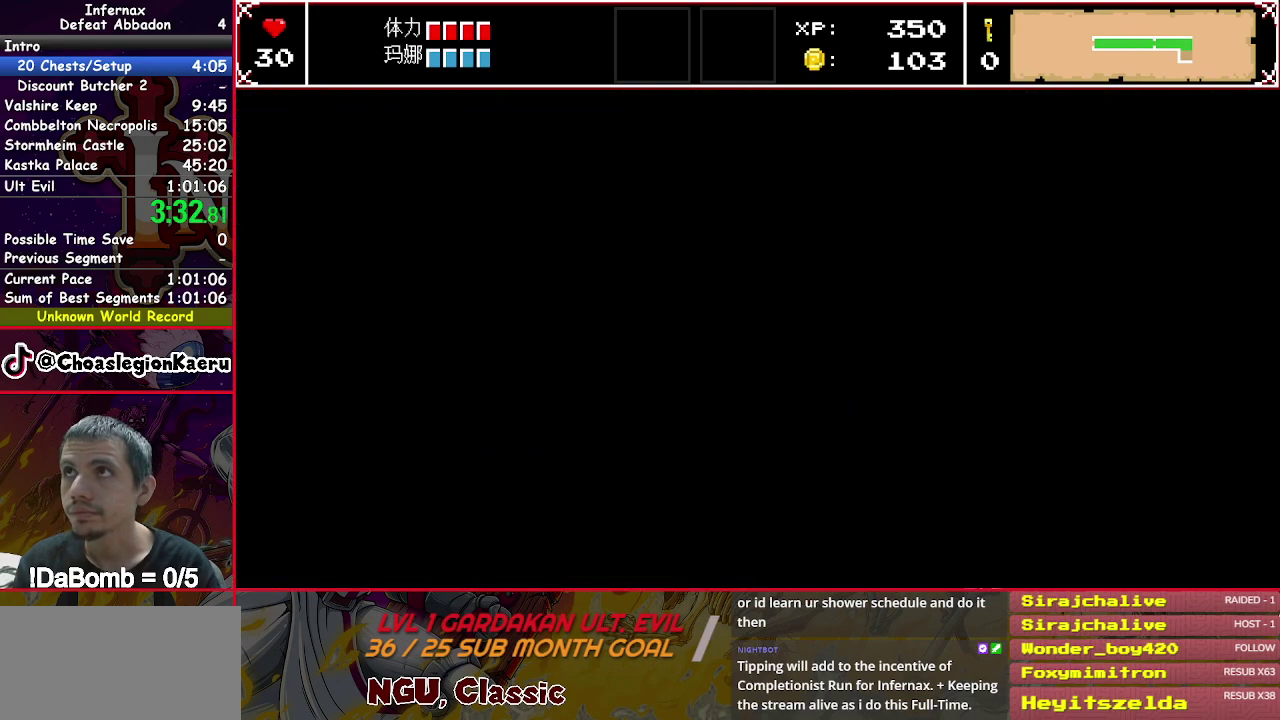
{"buttons": ["X", "DPAD_LEFT"], "right_stick": "center", "events": []}
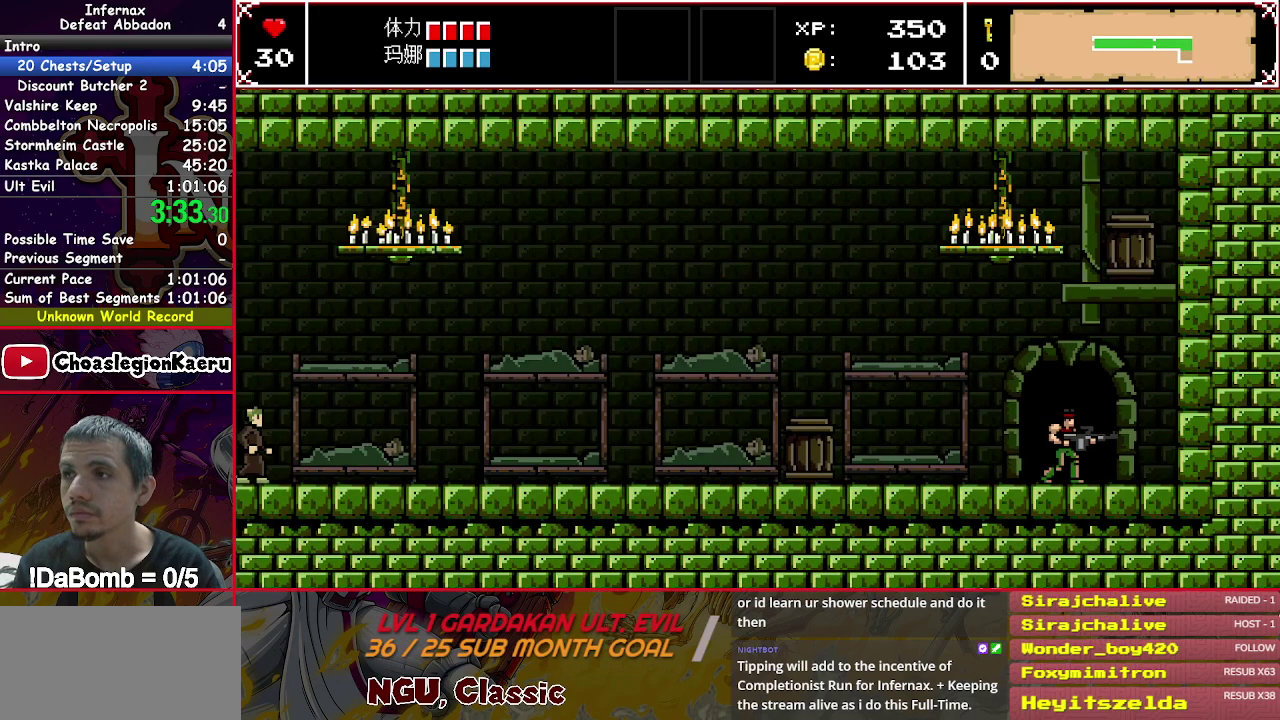
{"buttons": [], "right_stick": "center", "events": [[200, "X", "up"], [233, "DPAD_LEFT", "up"], [267, "DPAD_RIGHT", "down"], [483, "DPAD_RIGHT", "up"]]}
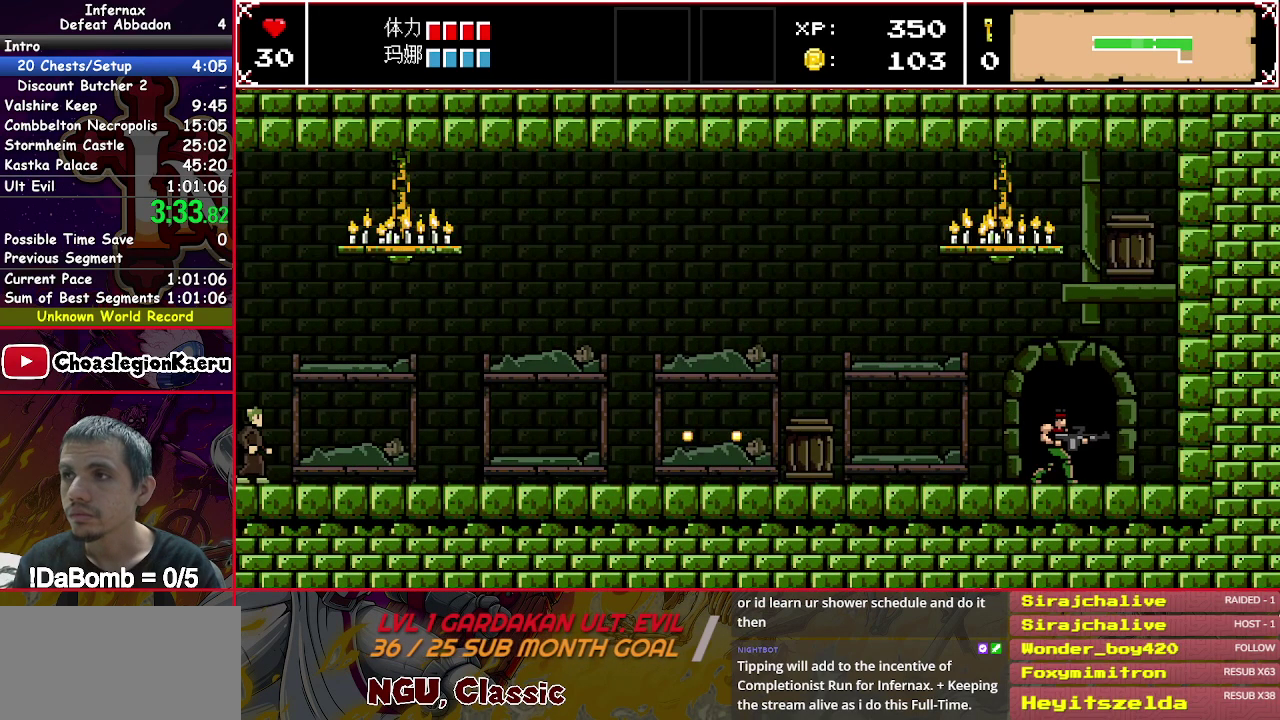
{"buttons": [], "right_stick": "center", "events": []}
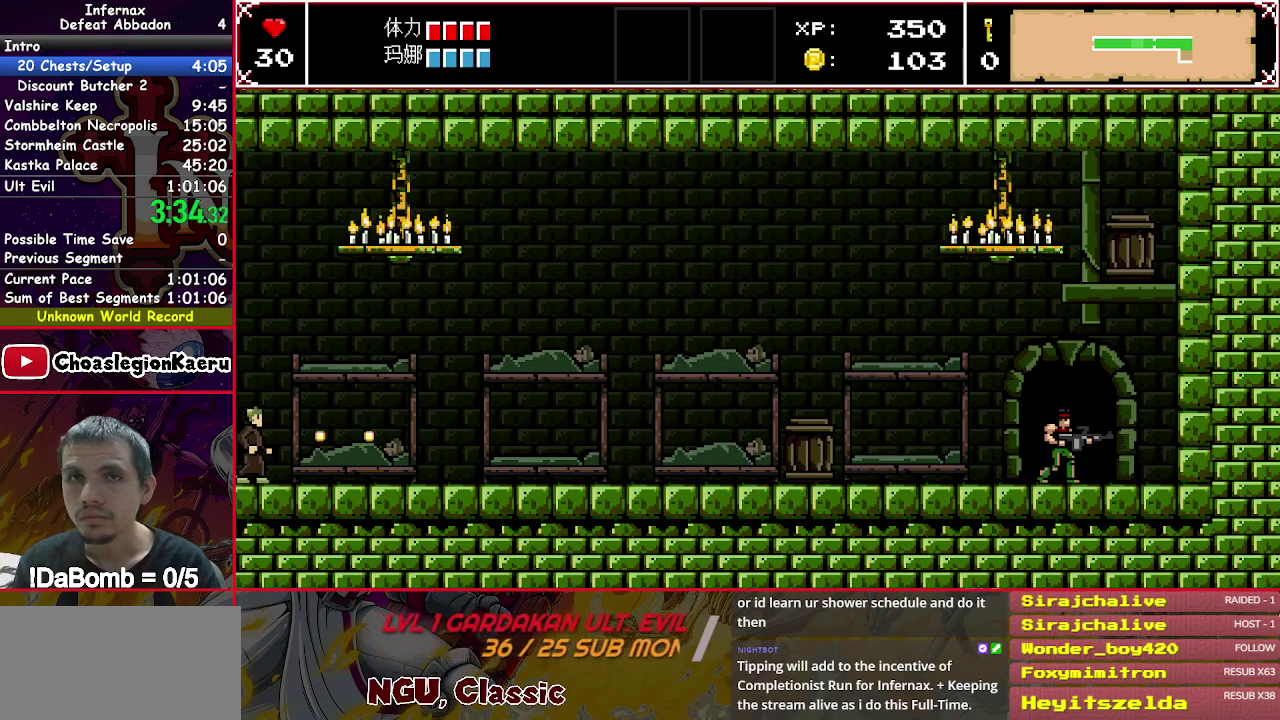
{"buttons": ["DPAD_UP"], "right_stick": "center", "events": [[233, "DPAD_UP", "down"], [333, "DPAD_UP", "up"], [417, "DPAD_UP", "down"]]}
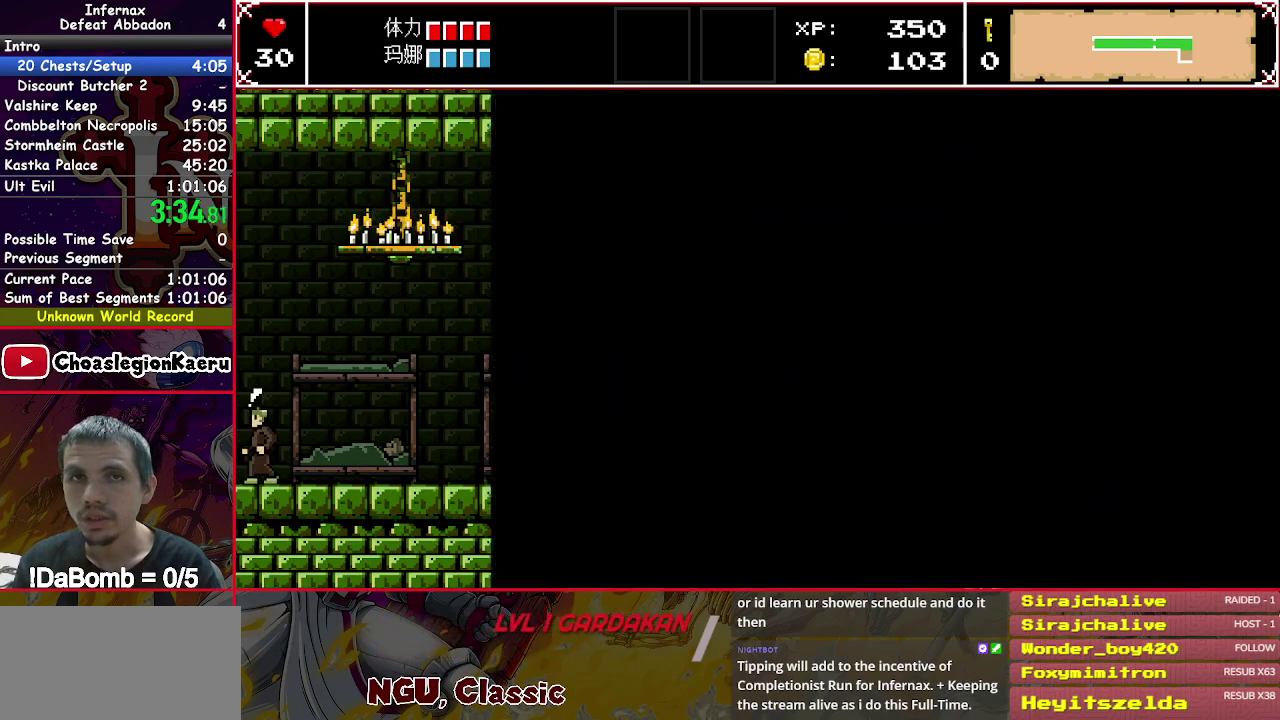
{"buttons": ["DPAD_UP"], "right_stick": "center", "events": [[17, "DPAD_UP", "up"], [83, "DPAD_UP", "down"], [200, "DPAD_UP", "up"], [267, "DPAD_UP", "down"], [367, "DPAD_UP", "up"], [450, "DPAD_UP", "down"]]}
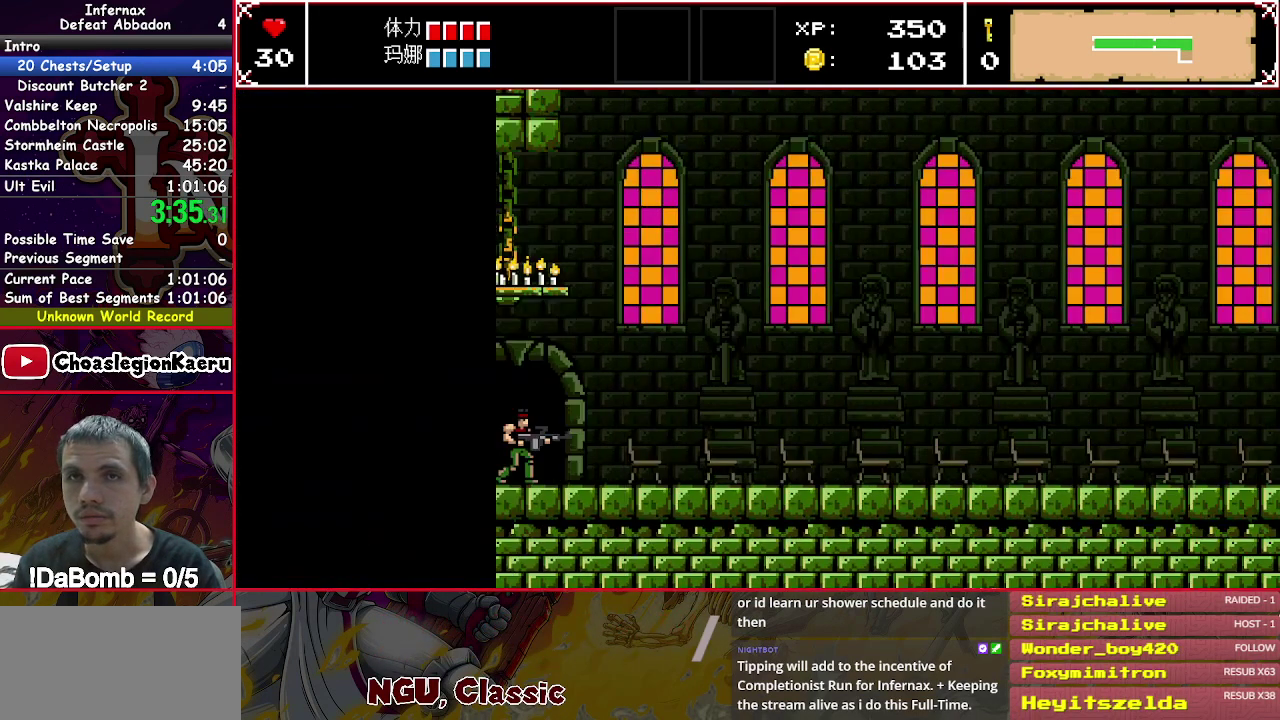
{"buttons": [], "right_stick": "center", "events": [[50, "DPAD_UP", "up"], [117, "DPAD_UP", "down"], [217, "DPAD_UP", "up"], [283, "DPAD_UP", "down"], [467, "DPAD_UP", "up"]]}
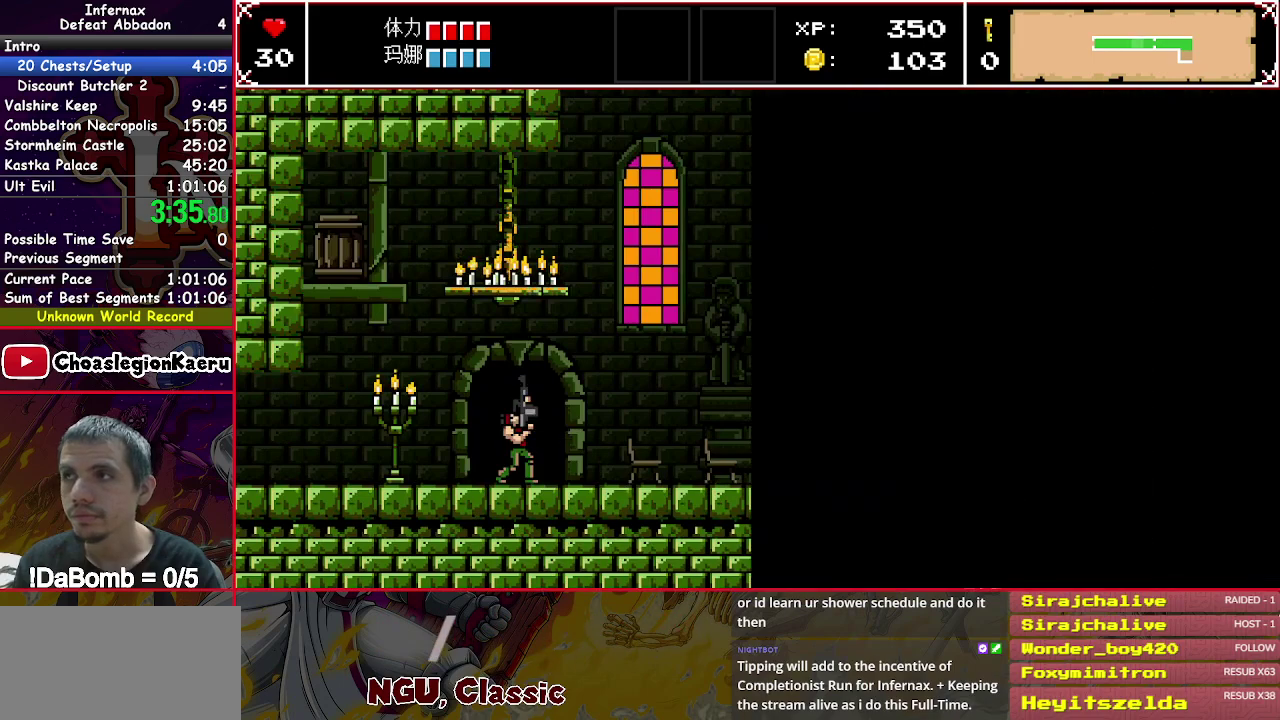
{"buttons": ["X", "DPAD_LEFT"], "right_stick": "center", "events": [[67, "X", "down"], [83, "DPAD_LEFT", "down"]]}
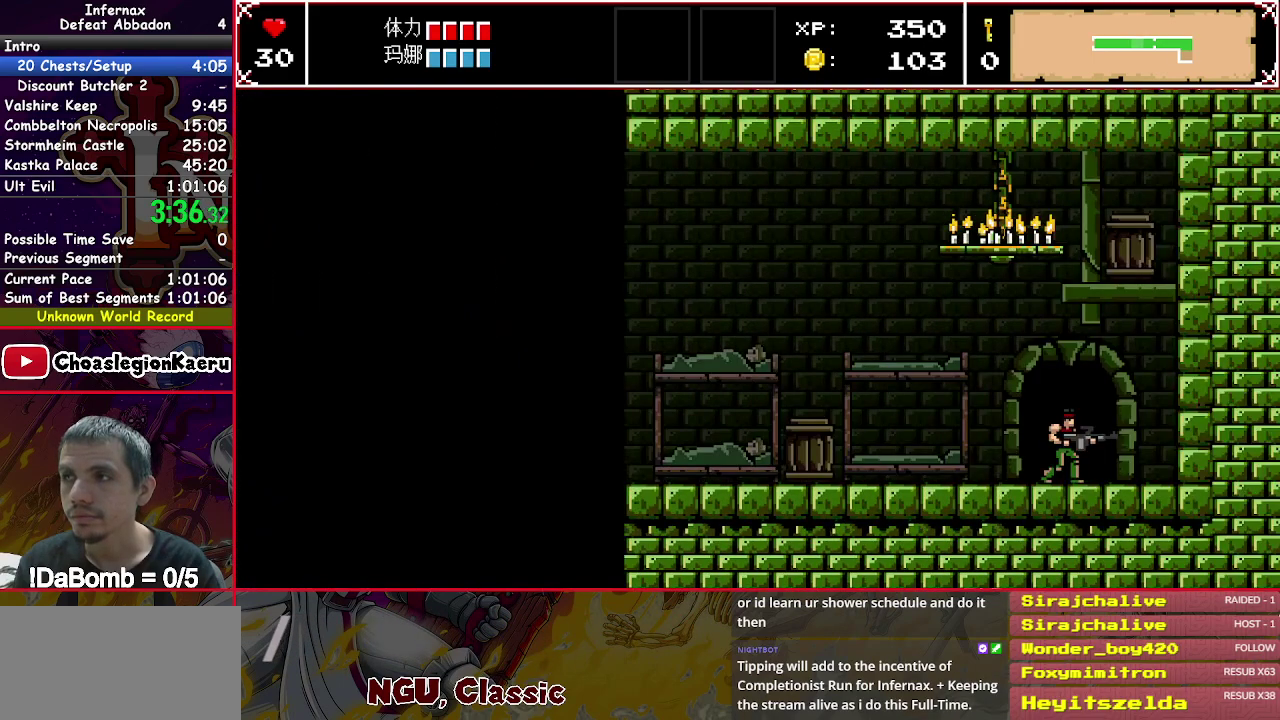
{"buttons": ["DPAD_RIGHT"], "right_stick": "center", "events": [[417, "X", "up"], [433, "DPAD_LEFT", "up"], [500, "DPAD_RIGHT", "down"]]}
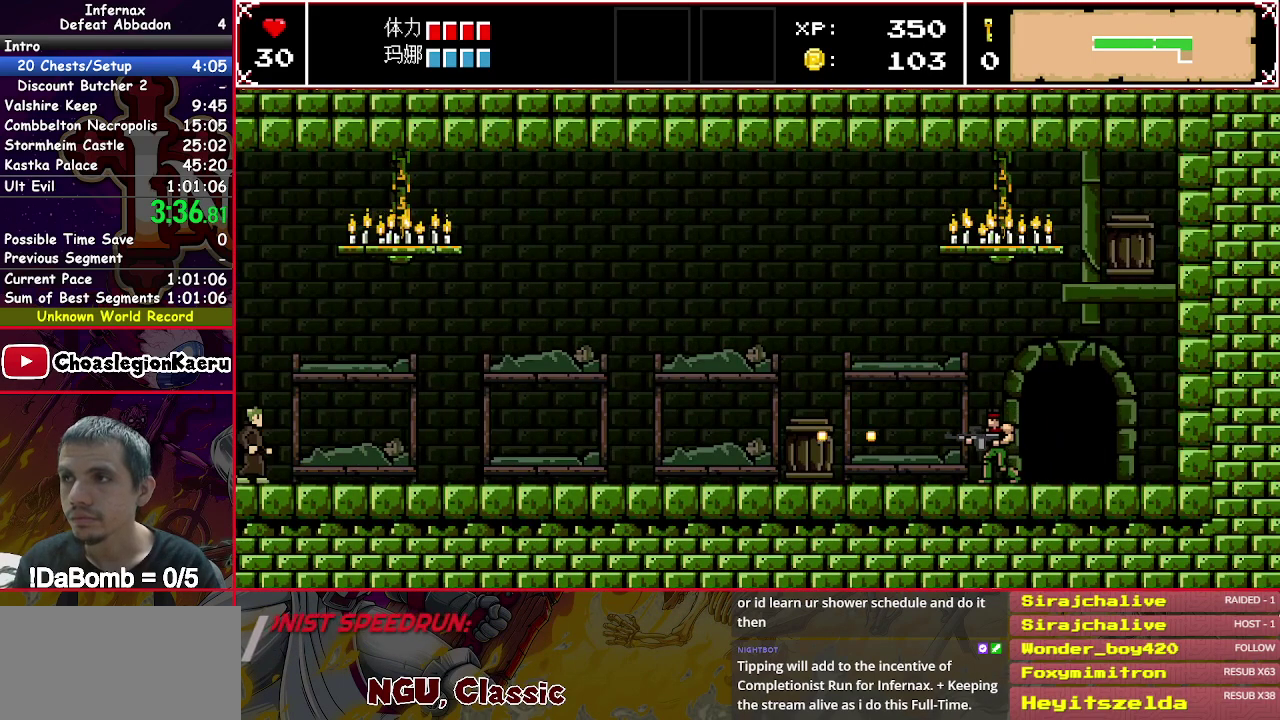
{"buttons": [], "right_stick": "center", "events": [[250, "DPAD_RIGHT", "up"]]}
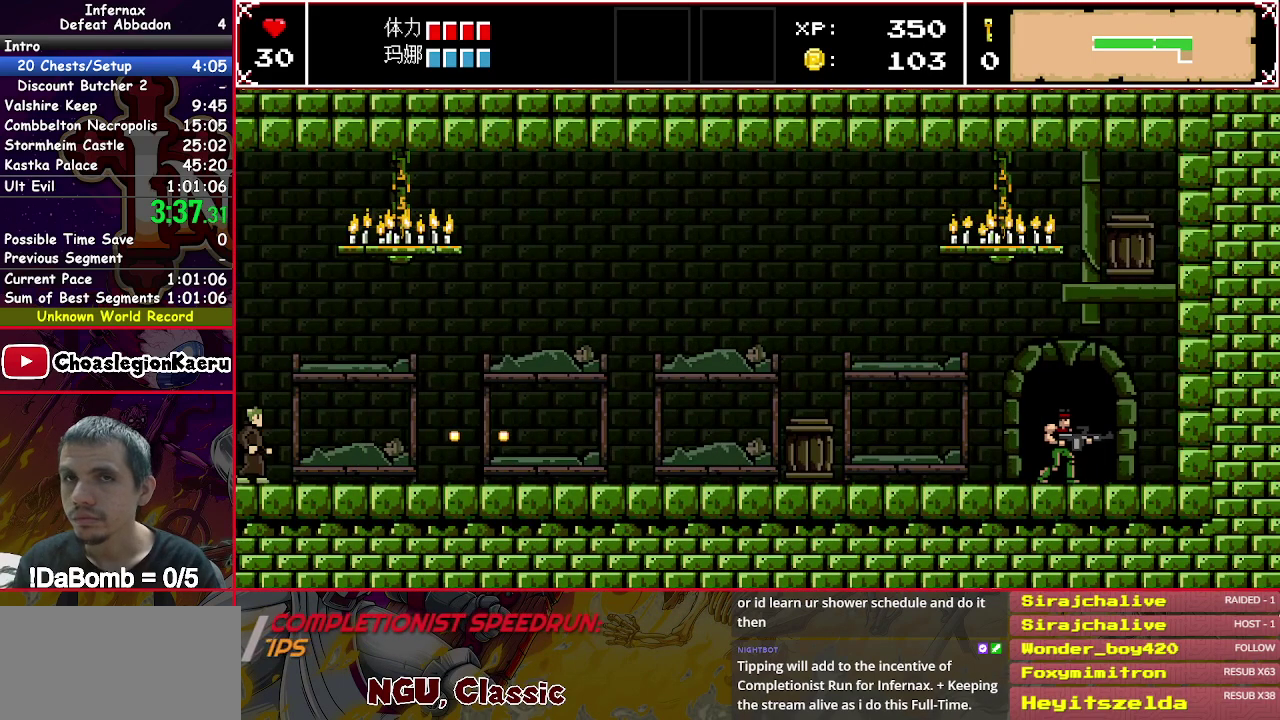
{"buttons": ["DPAD_UP"], "right_stick": "center", "events": [[400, "DPAD_UP", "down"]]}
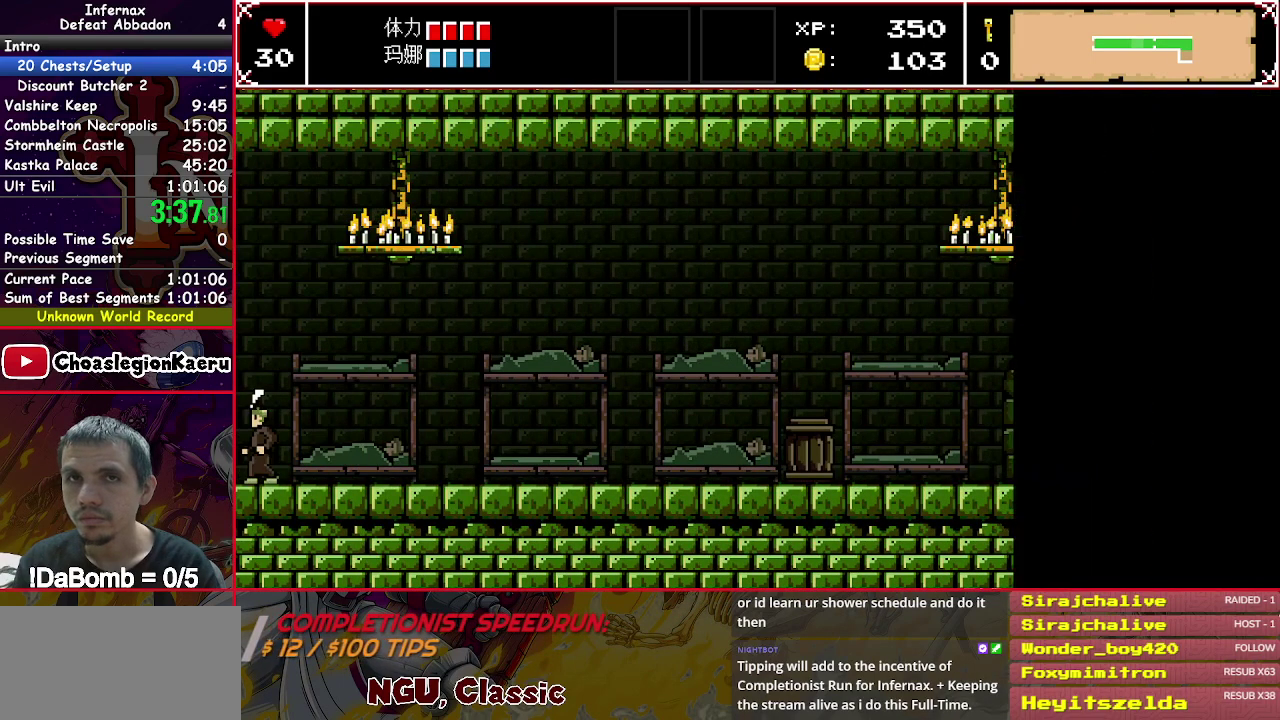
{"buttons": ["DPAD_UP"], "right_stick": "center", "events": [[17, "DPAD_UP", "up"], [117, "DPAD_UP", "down"], [233, "DPAD_UP", "up"], [283, "DPAD_UP", "down"], [400, "DPAD_UP", "up"], [467, "DPAD_UP", "down"]]}
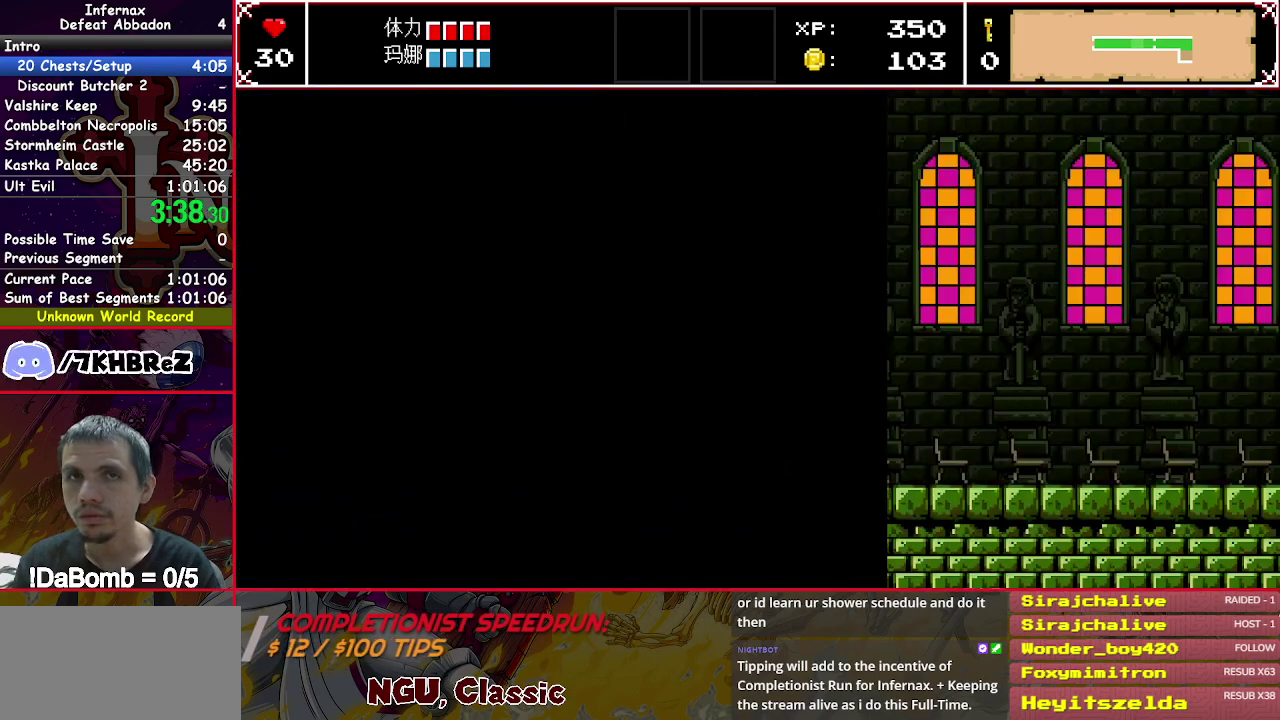
{"buttons": ["DPAD_UP"], "right_stick": "center", "events": [[83, "DPAD_UP", "up"], [150, "DPAD_UP", "down"], [250, "DPAD_UP", "up"], [333, "DPAD_UP", "down"], [417, "DPAD_UP", "up"], [483, "DPAD_UP", "down"]]}
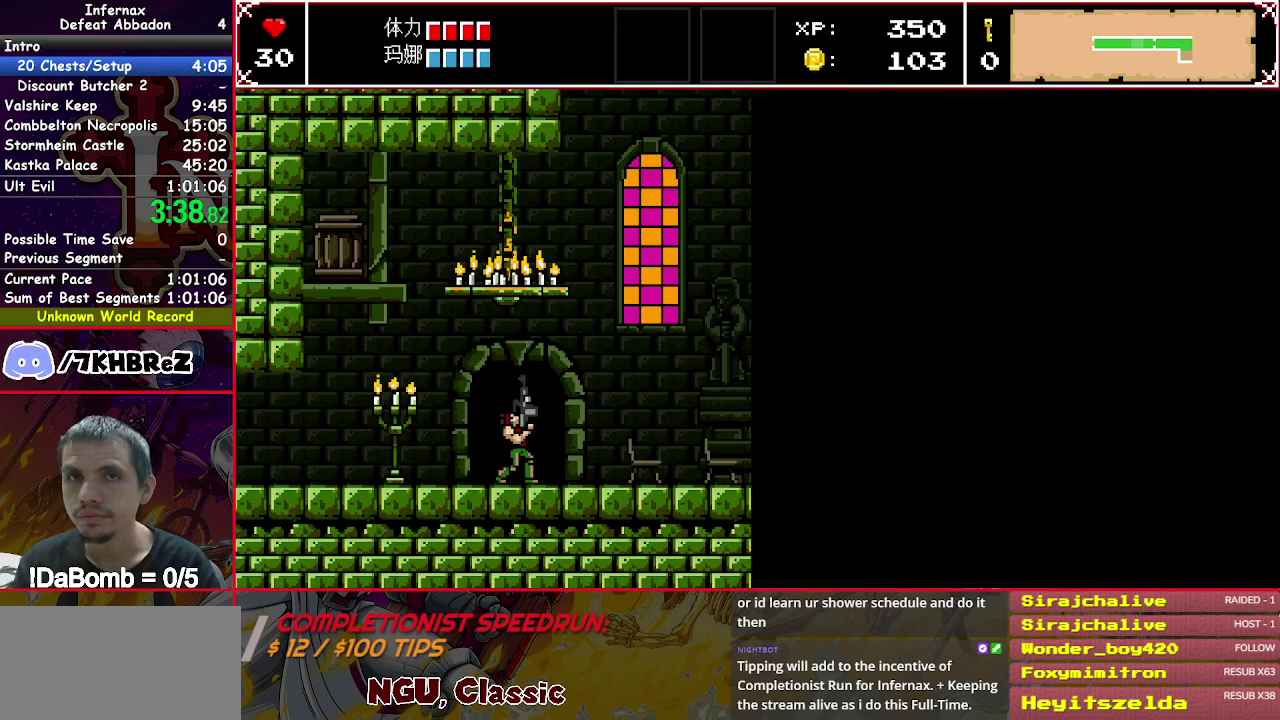
{"buttons": ["X", "DPAD_LEFT"], "right_stick": "center", "events": [[100, "DPAD_UP", "up"], [200, "X", "down"], [233, "DPAD_LEFT", "down"]]}
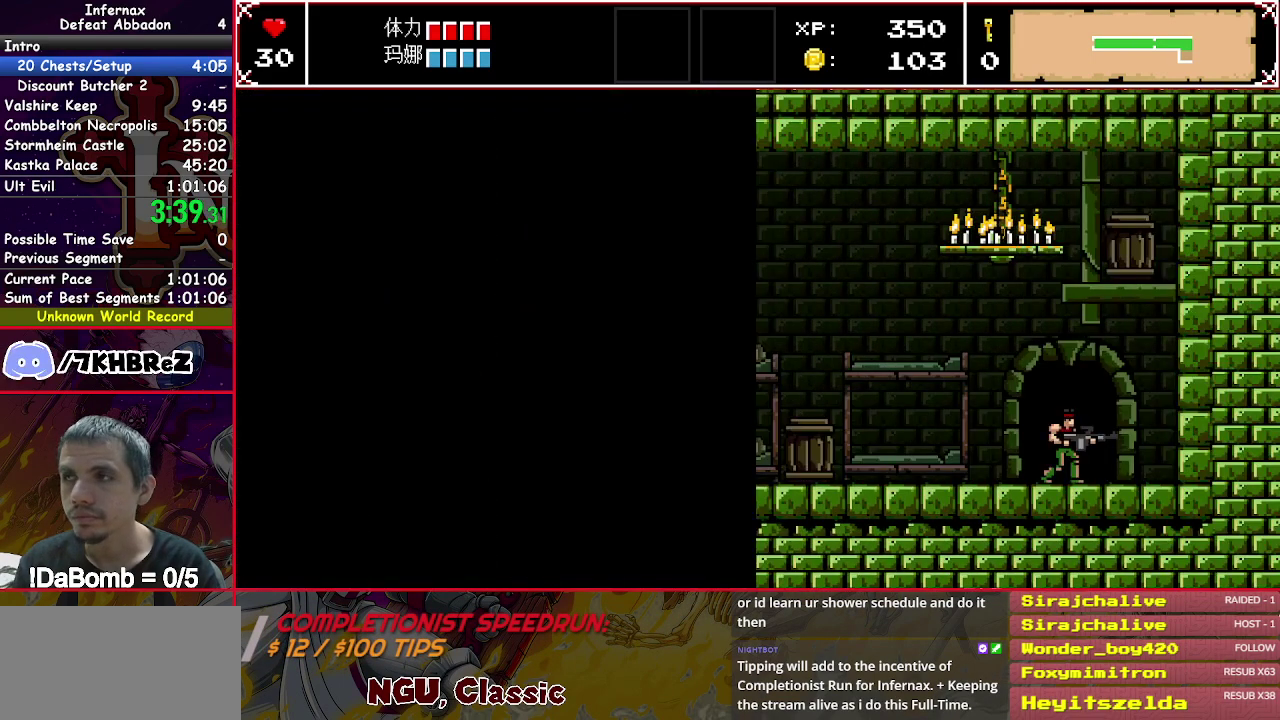
{"buttons": ["DPAD_RIGHT"], "right_stick": "center", "events": [[450, "X", "up"], [467, "DPAD_LEFT", "up"], [500, "DPAD_RIGHT", "down"]]}
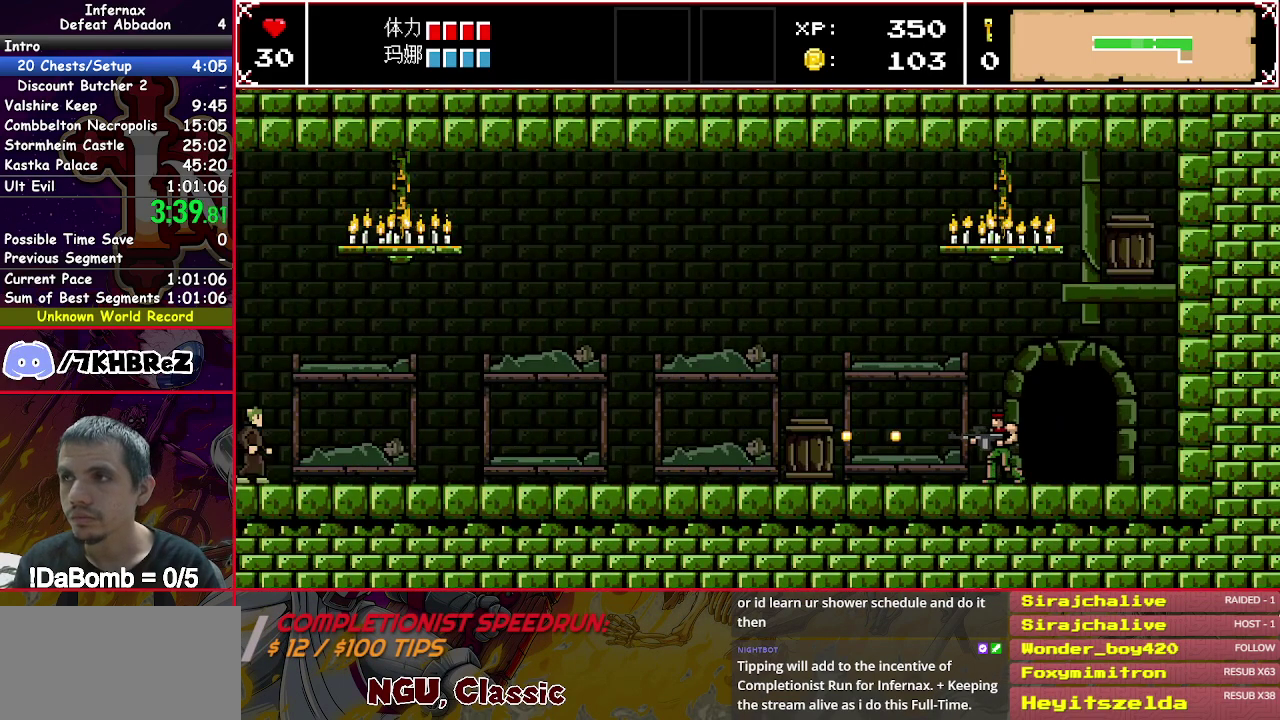
{"buttons": [], "right_stick": "center", "events": [[233, "DPAD_RIGHT", "up"]]}
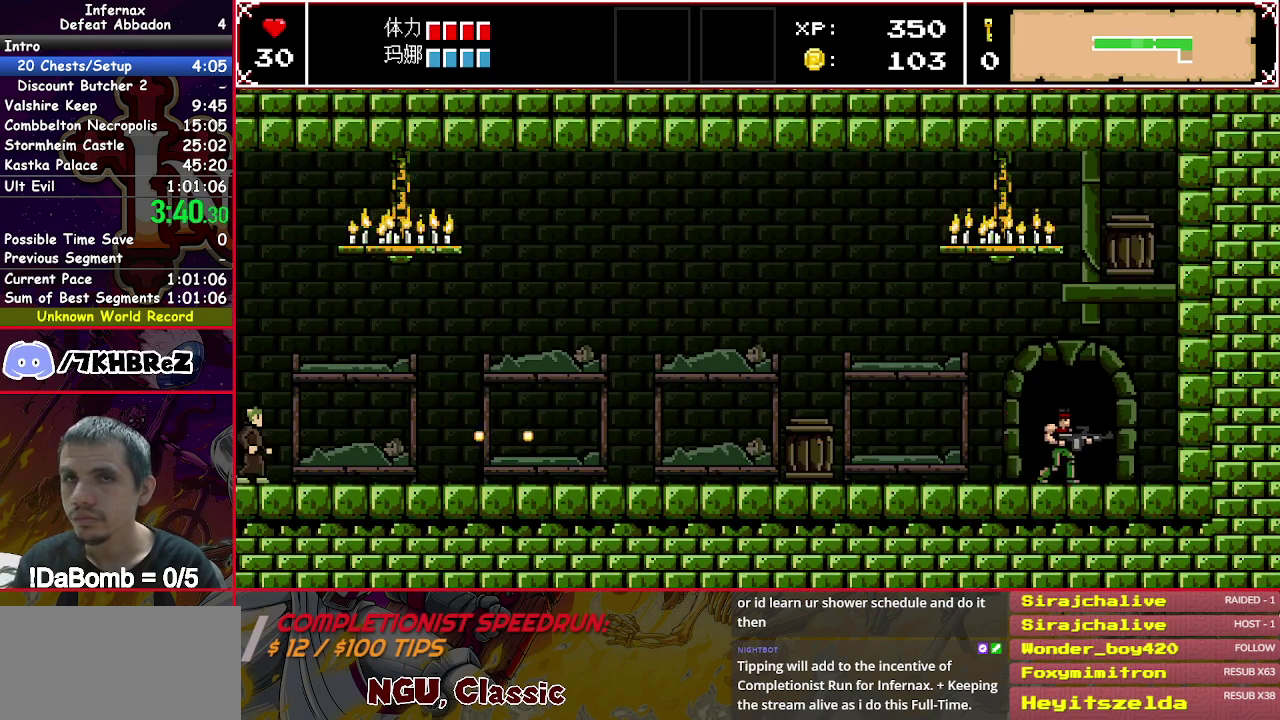
{"buttons": ["DPAD_UP"], "right_stick": "center", "events": [[400, "DPAD_UP", "down"]]}
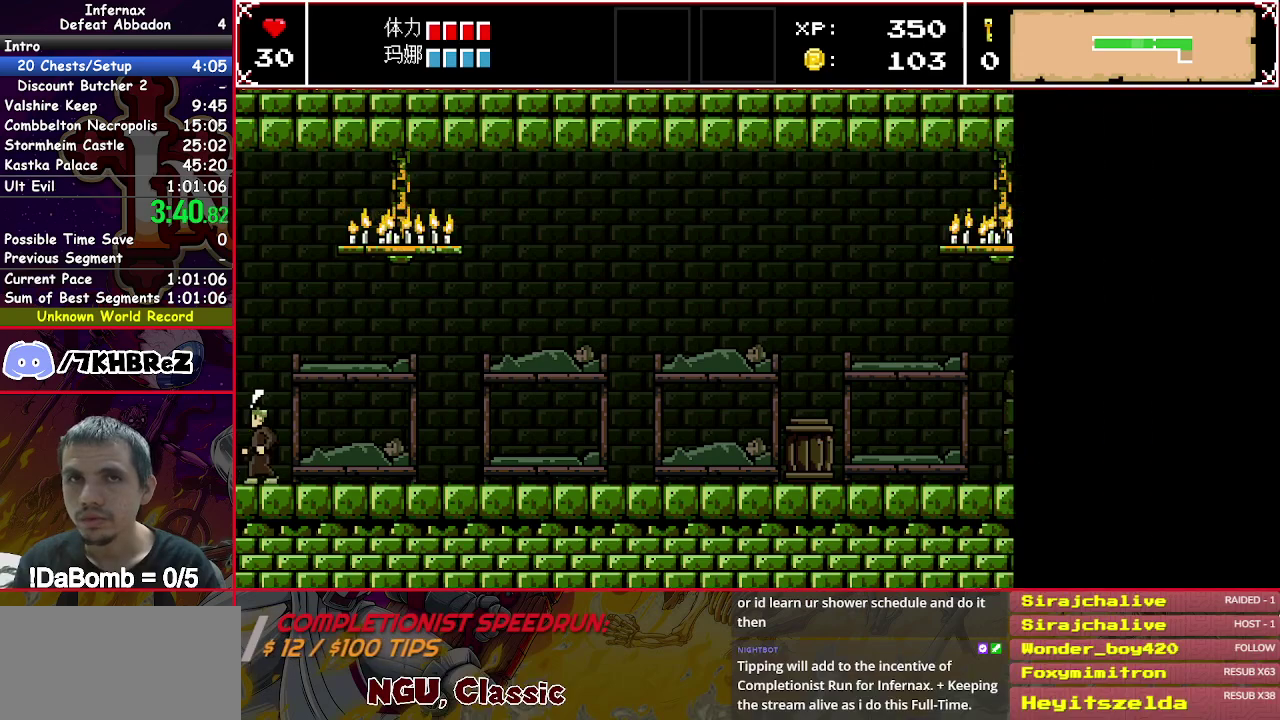
{"buttons": ["DPAD_UP"], "right_stick": "center", "events": [[33, "DPAD_UP", "up"], [100, "DPAD_UP", "down"], [217, "DPAD_UP", "up"], [283, "DPAD_UP", "down"], [400, "DPAD_UP", "up"], [450, "DPAD_UP", "down"]]}
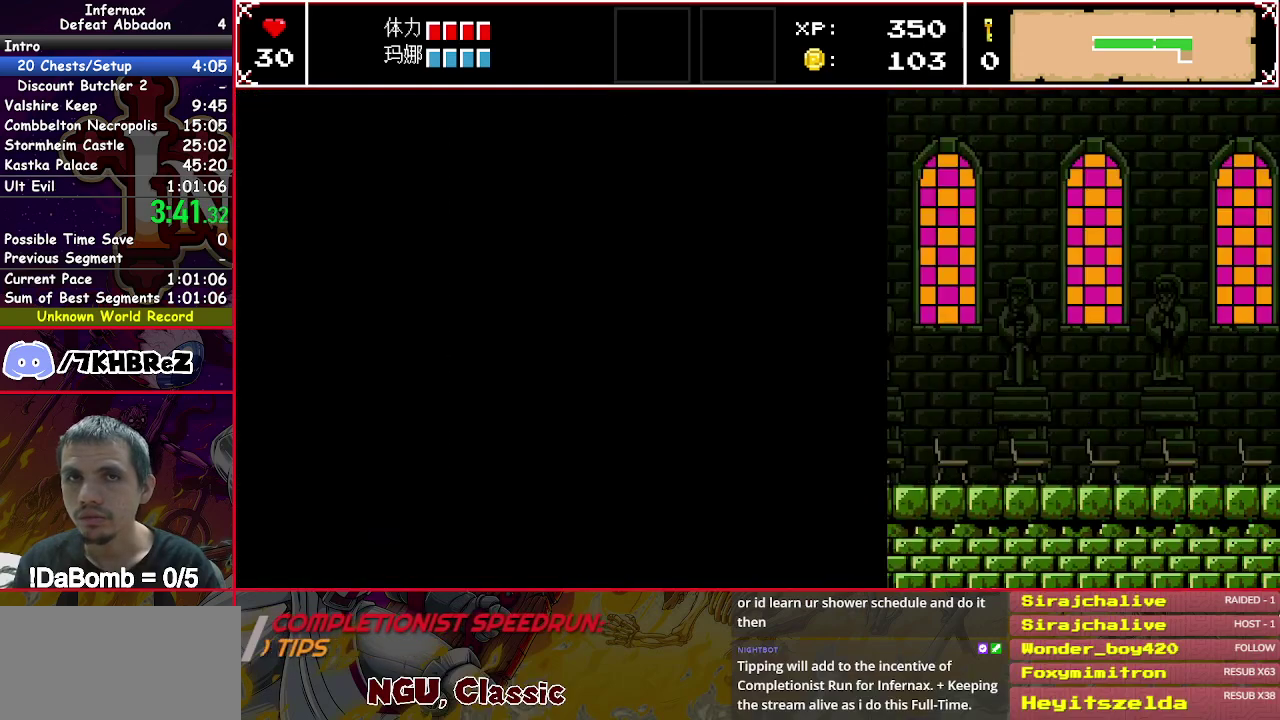
{"buttons": ["DPAD_UP"], "right_stick": "center", "events": [[67, "DPAD_UP", "up"], [117, "DPAD_UP", "down"], [217, "DPAD_UP", "up"], [300, "DPAD_UP", "down"], [400, "DPAD_UP", "up"], [467, "DPAD_UP", "down"]]}
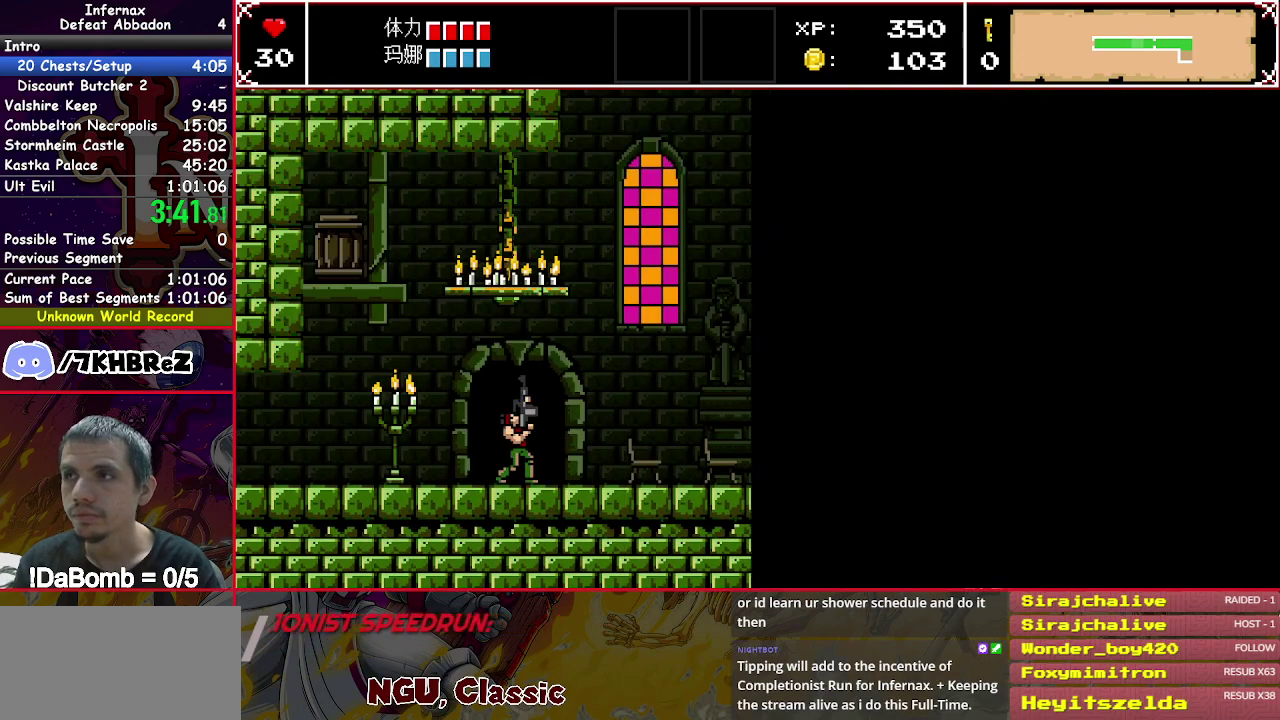
{"buttons": ["X", "DPAD_LEFT"], "right_stick": "center", "events": [[50, "DPAD_UP", "up"], [217, "X", "down"], [233, "DPAD_LEFT", "down"]]}
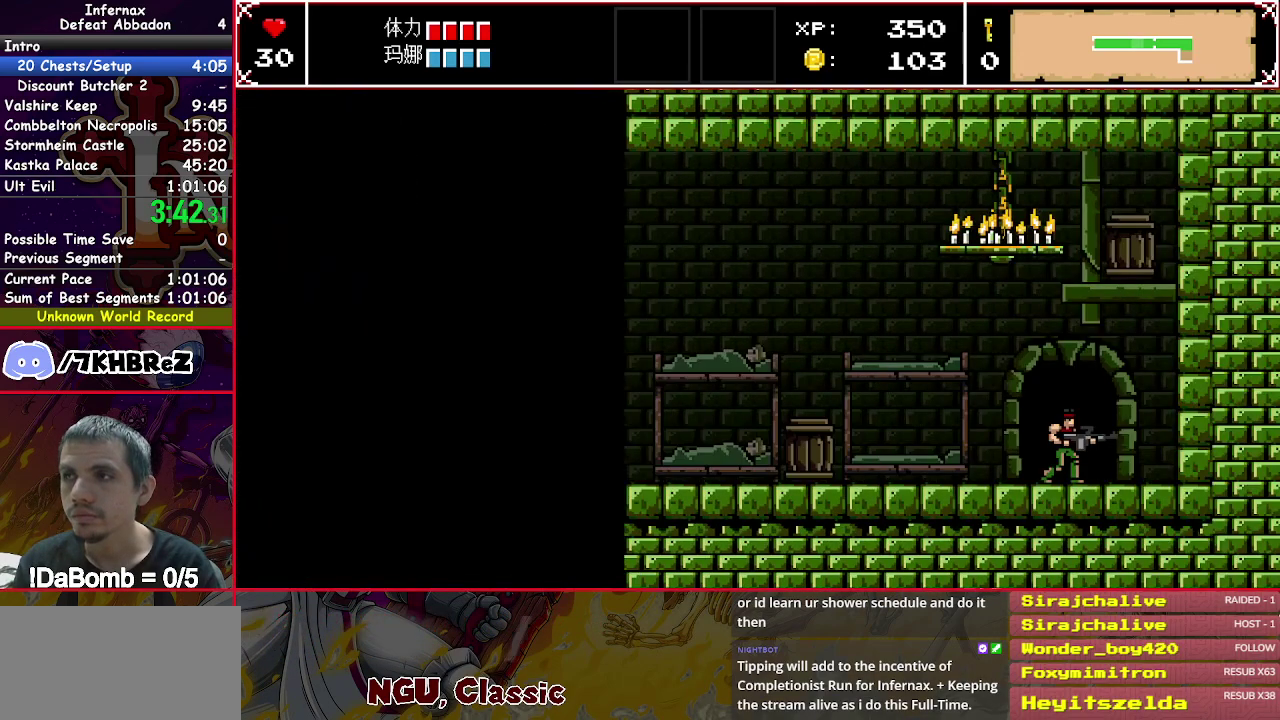
{"buttons": ["DPAD_RIGHT"], "right_stick": "center", "events": [[383, "X", "up"], [400, "DPAD_LEFT", "up"], [450, "DPAD_RIGHT", "down"]]}
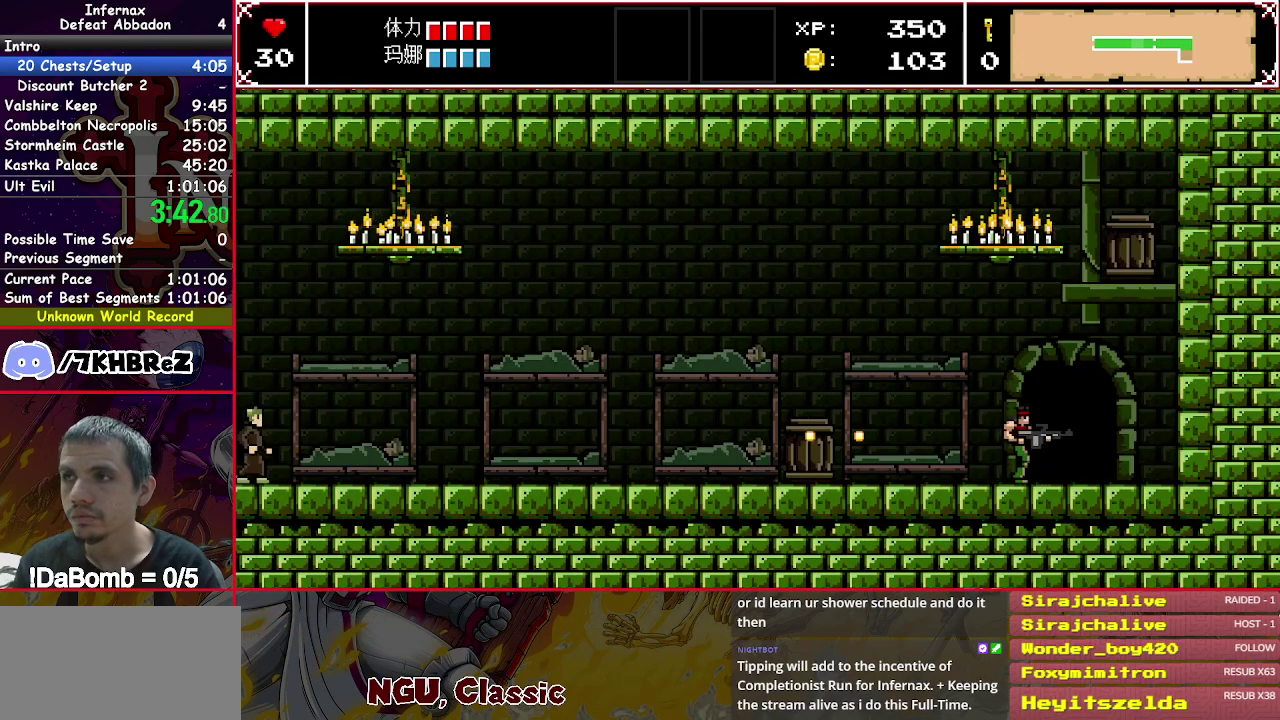
{"buttons": [], "right_stick": "center", "events": [[183, "DPAD_RIGHT", "up"]]}
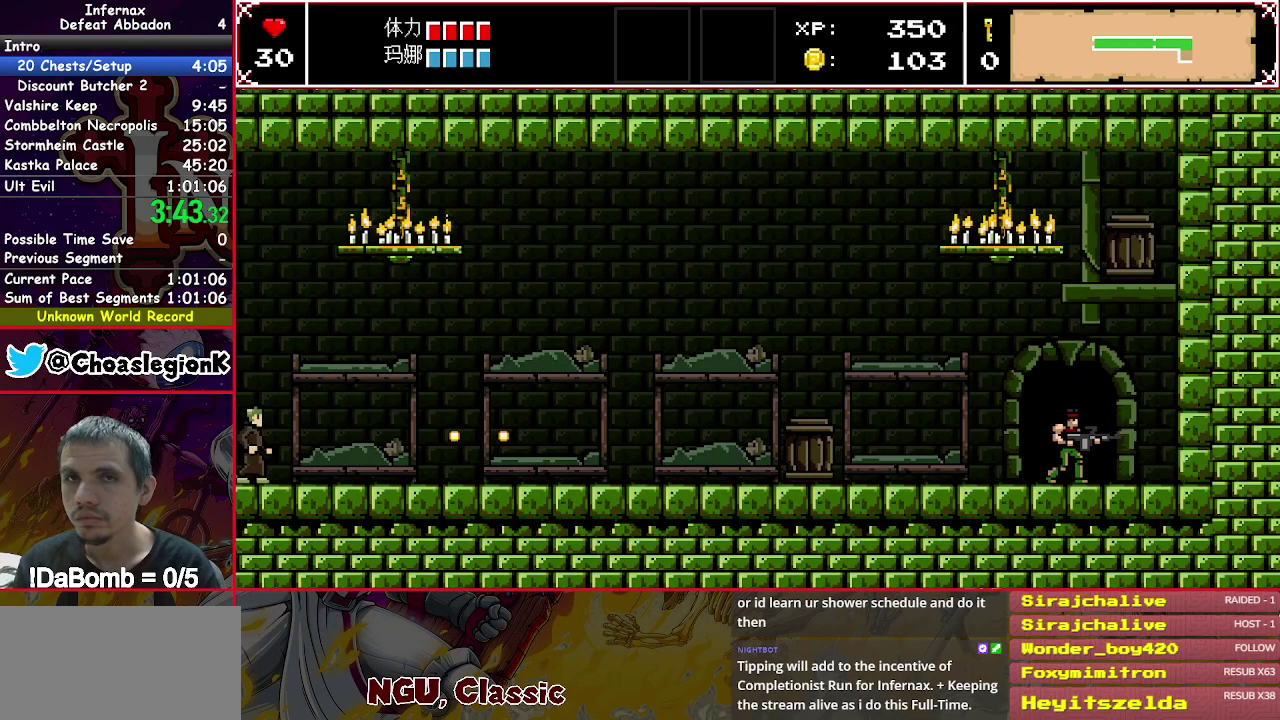
{"buttons": [], "right_stick": "center", "events": [[367, "DPAD_UP", "down"], [483, "DPAD_UP", "up"]]}
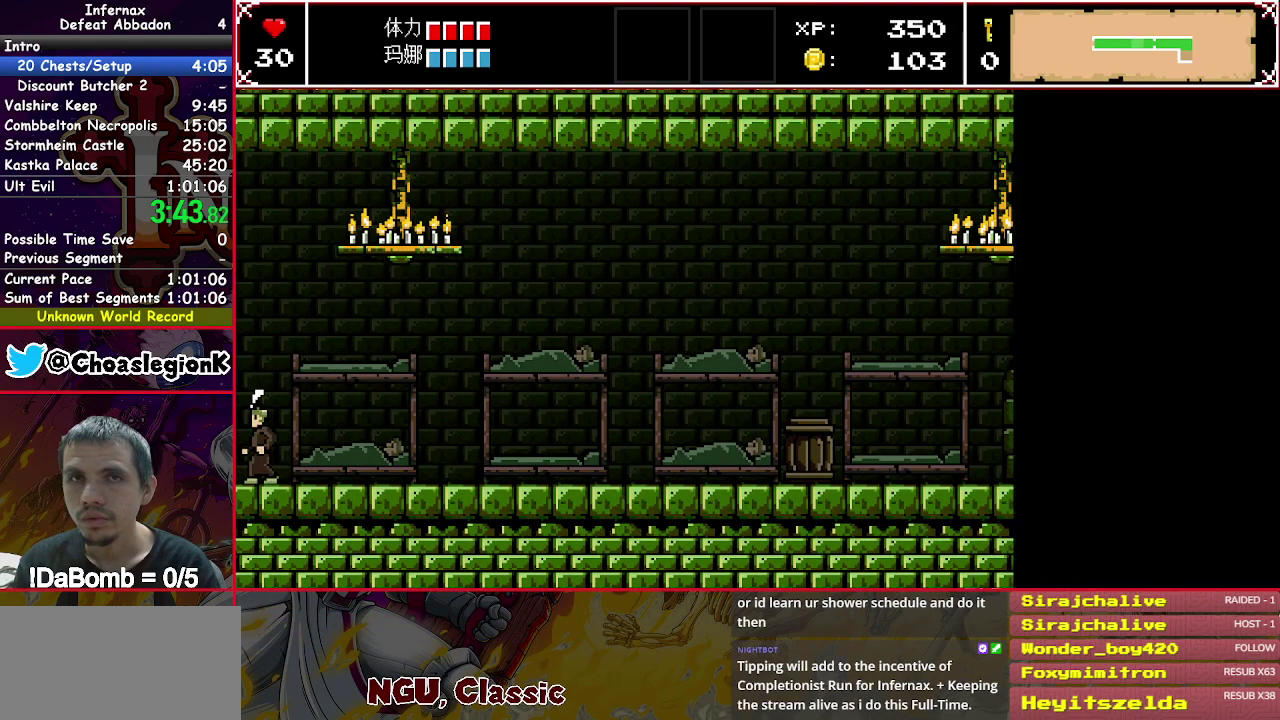
{"buttons": ["DPAD_UP"], "right_stick": "center", "events": [[50, "DPAD_UP", "down"], [167, "DPAD_UP", "up"], [233, "DPAD_UP", "down"], [333, "DPAD_UP", "up"], [383, "DPAD_UP", "down"]]}